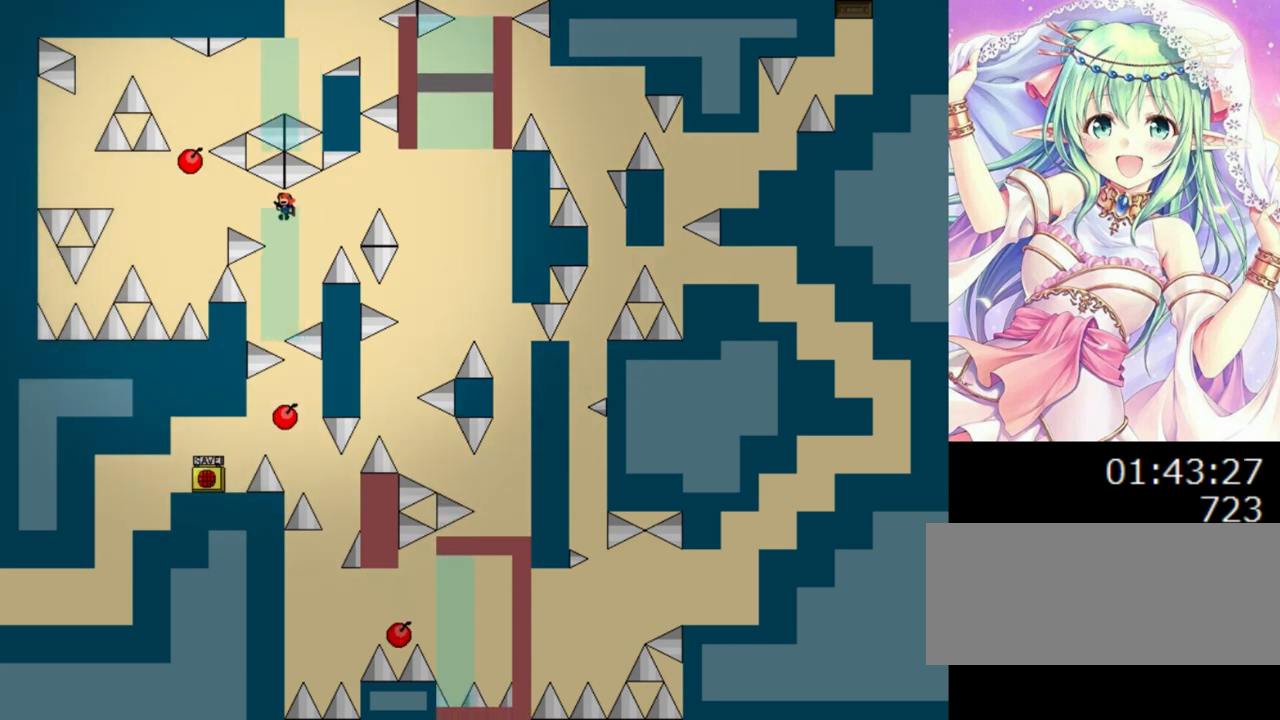
Gameplay with keyboard; each line is a JSON object with the keys held at the frame after it. "events" lists presses ("down") and releases ("up") of "0", "1", "2", "left", "r", "right", "s" and "z" between this image and that frame as [ms after this image, input, new state], when the widget could be followed in between. No other keys are recorded. Mouse input is not recorded.
{"keys": [], "events": [[220, "left", "down"], [400, "left", "up"]]}
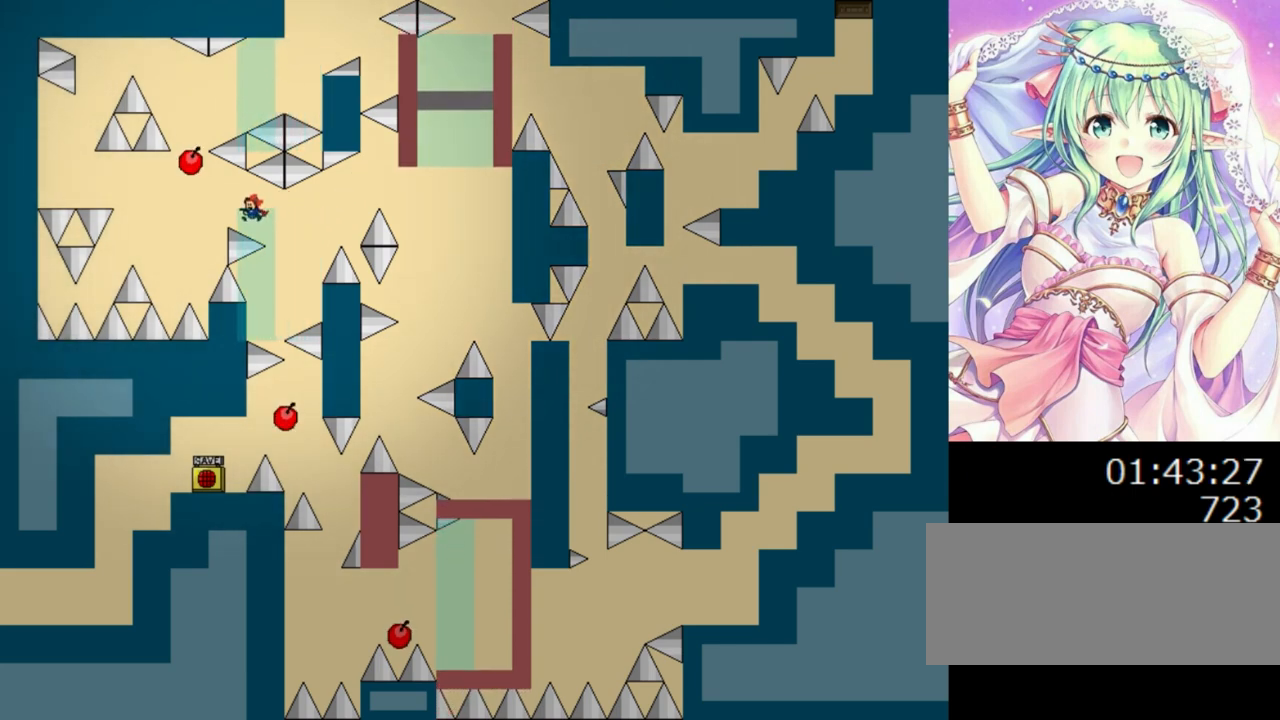
{"keys": [], "events": [[60, "0", "down"], [60, "left", "down"], [120, "0", "up"], [180, "left", "up"], [280, "left", "down"], [480, "left", "up"]]}
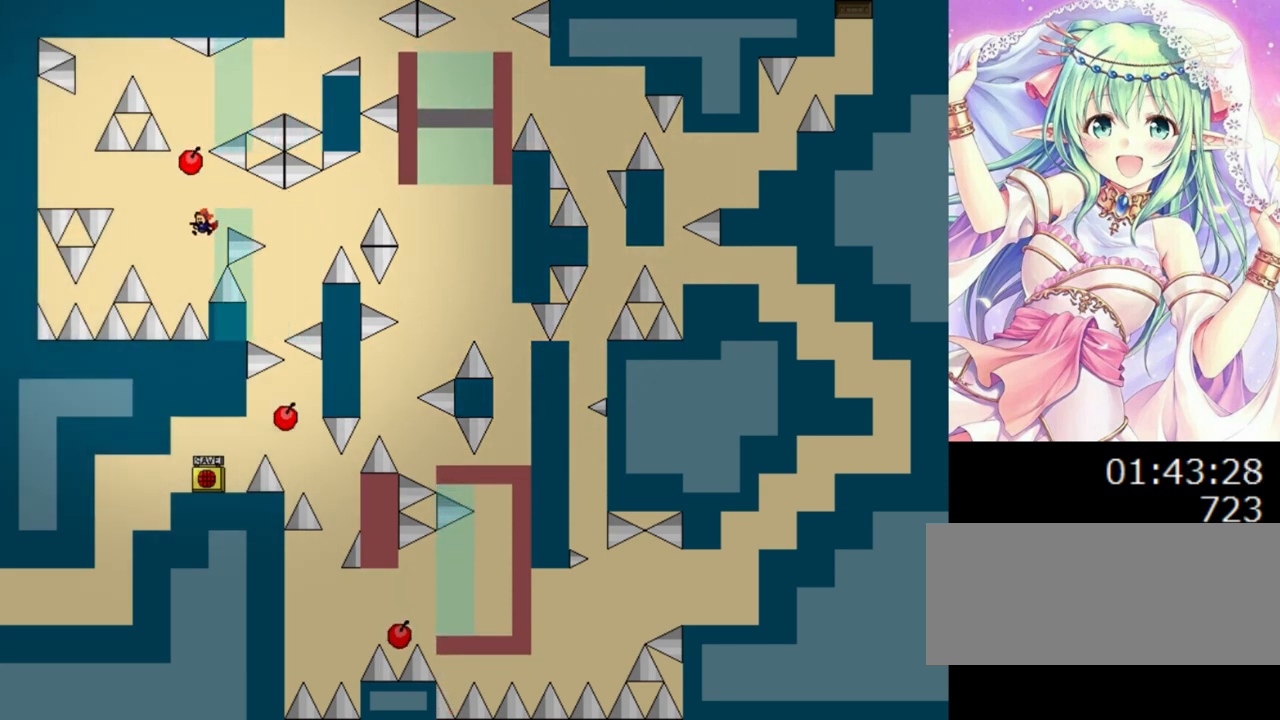
{"keys": ["0"], "events": [[120, "0", "down"], [200, "0", "up"], [480, "0", "down"]]}
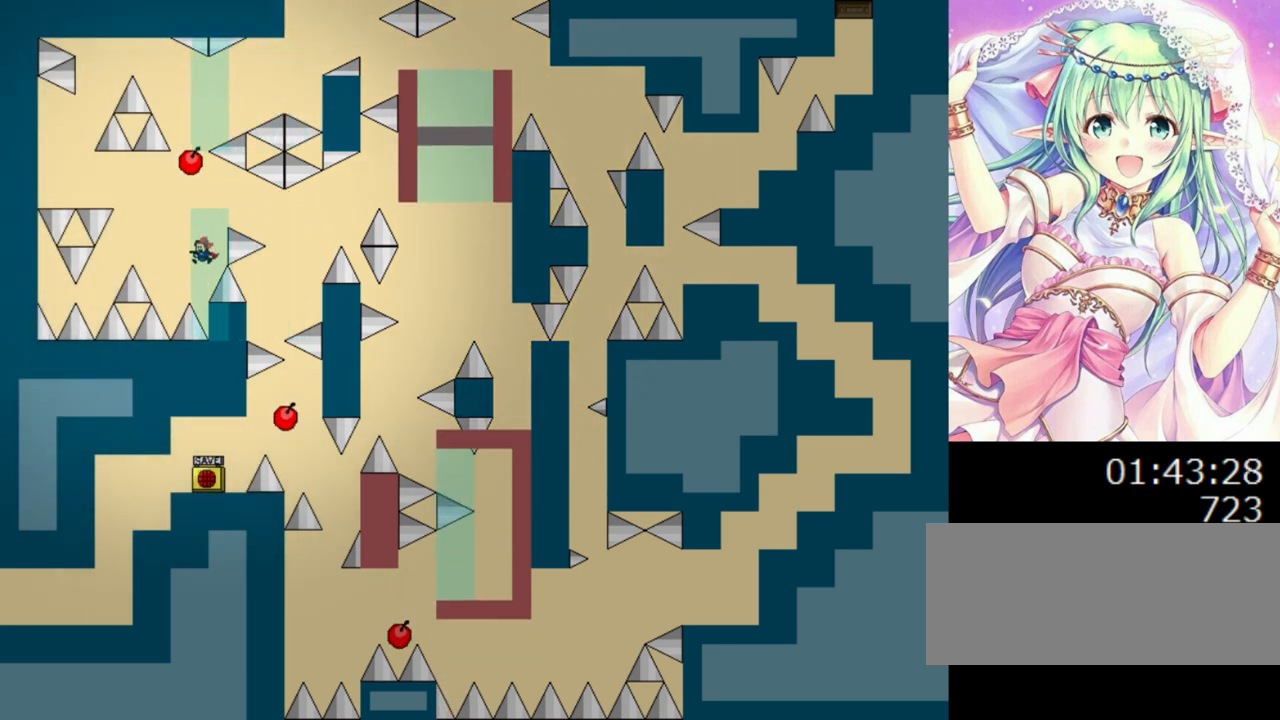
{"keys": [], "events": [[40, "left", "down"], [60, "0", "up"], [140, "left", "up"], [400, "0", "down"], [420, "left", "down"], [440, "0", "up"], [500, "left", "up"]]}
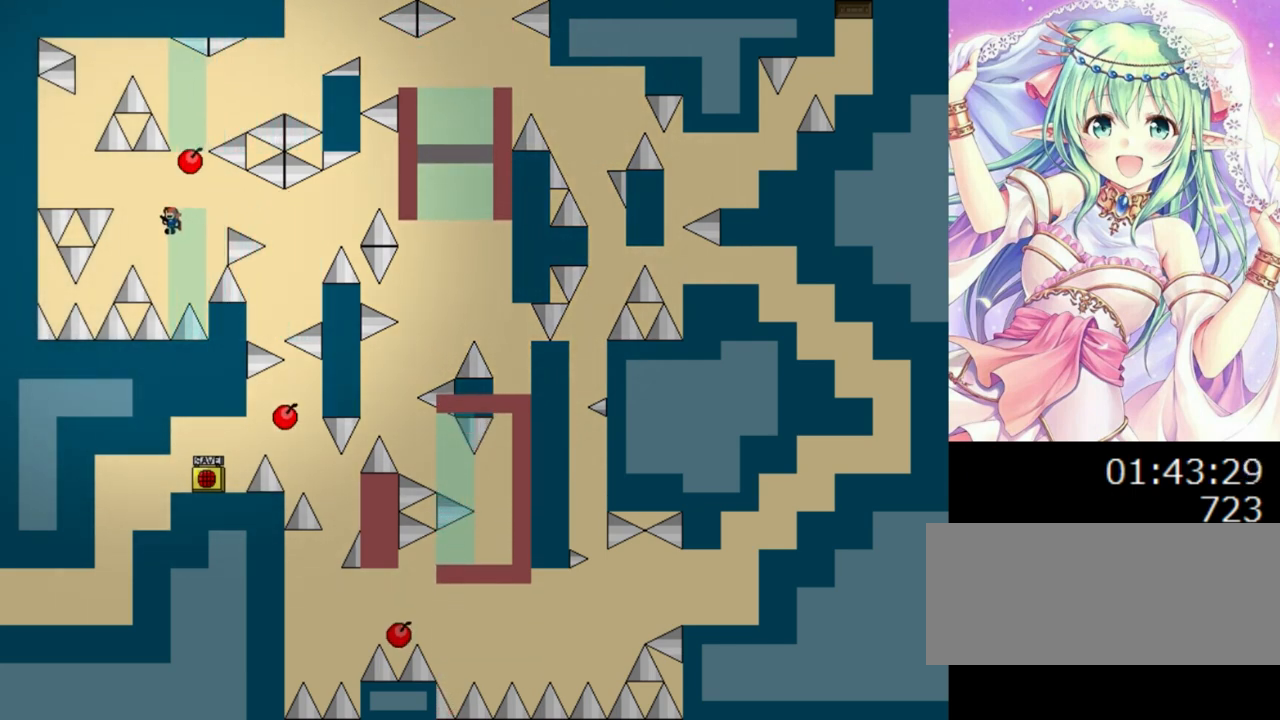
{"keys": [], "events": [[300, "0", "down"], [320, "left", "down"], [360, "0", "up"], [380, "left", "up"]]}
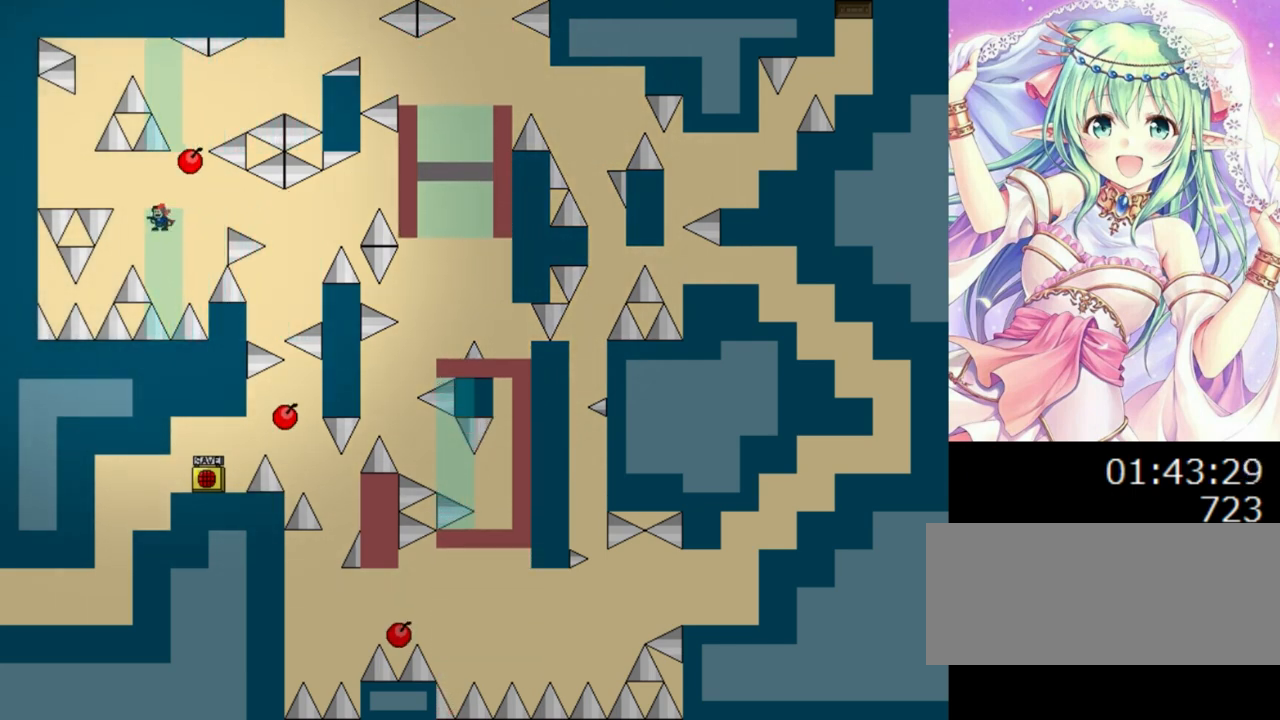
{"keys": ["left"], "events": [[140, "left", "down"], [180, "0", "down"], [200, "left", "up"], [240, "0", "up"], [480, "left", "down"]]}
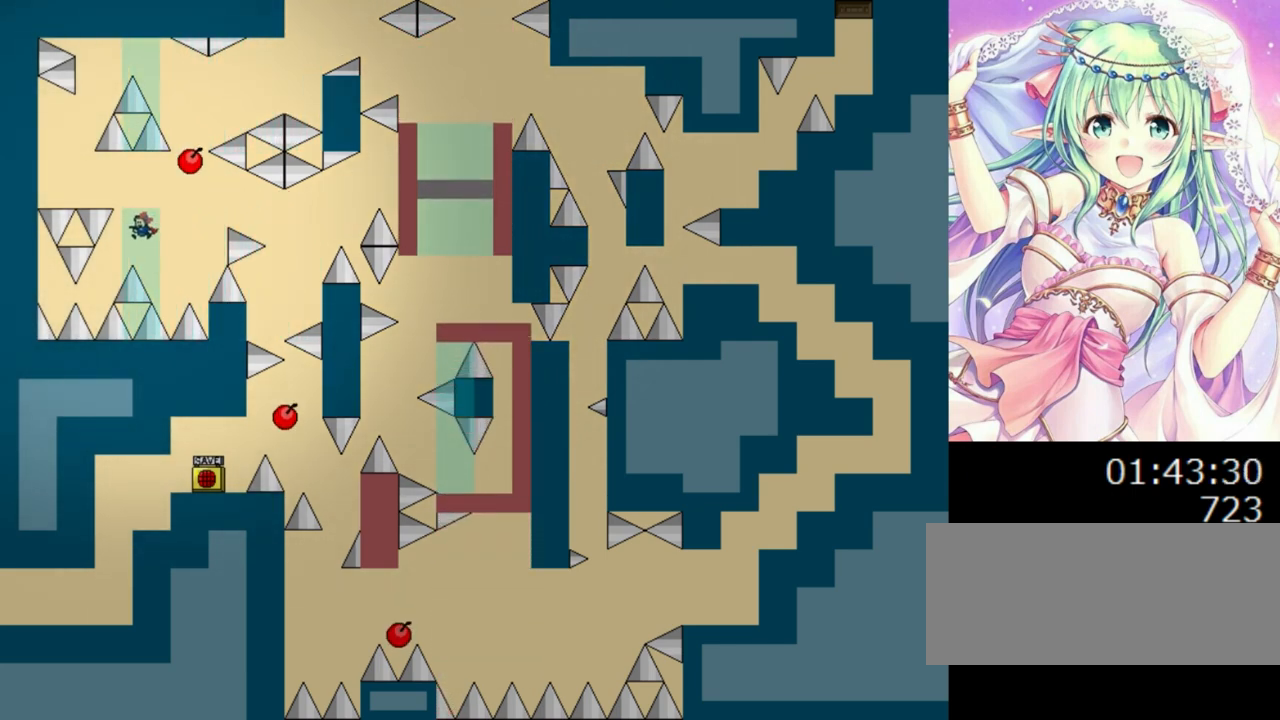
{"keys": ["0", "left"], "events": [[40, "0", "down"], [40, "left", "up"], [80, "0", "up"], [400, "0", "down"], [480, "left", "down"]]}
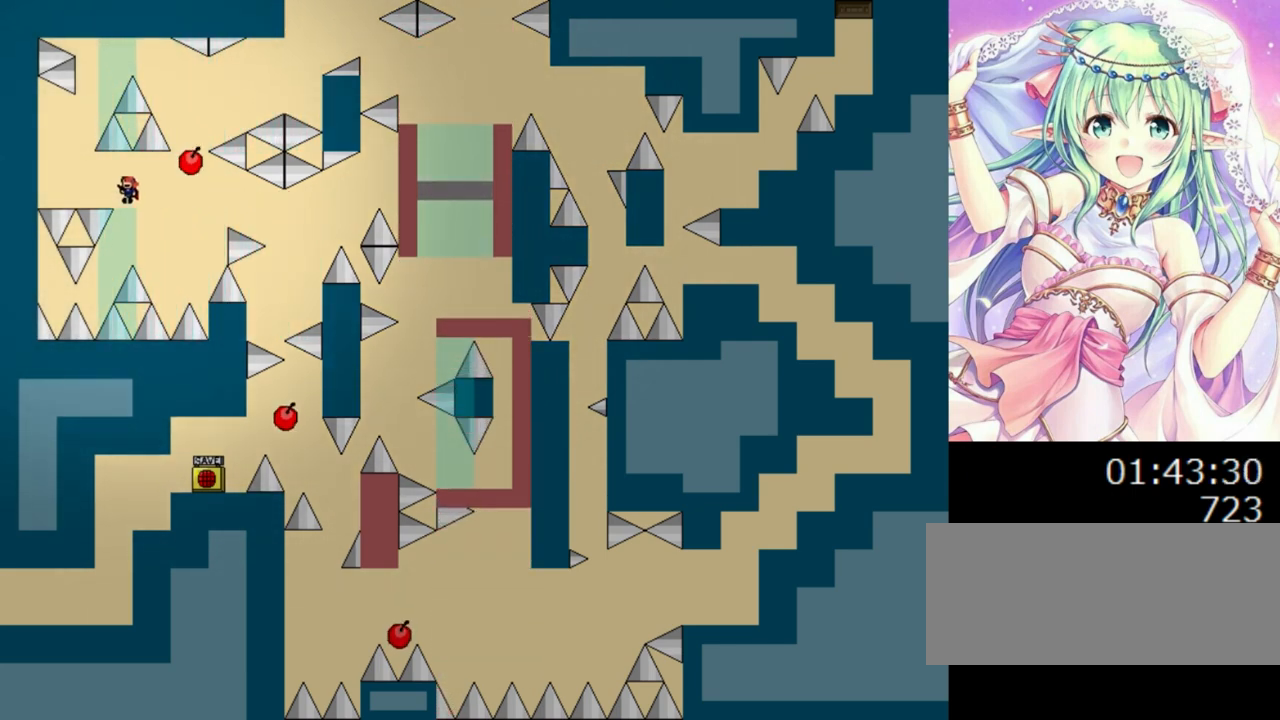
{"keys": [], "events": [[80, "0", "up"], [280, "0", "down"], [300, "left", "up"], [500, "0", "up"]]}
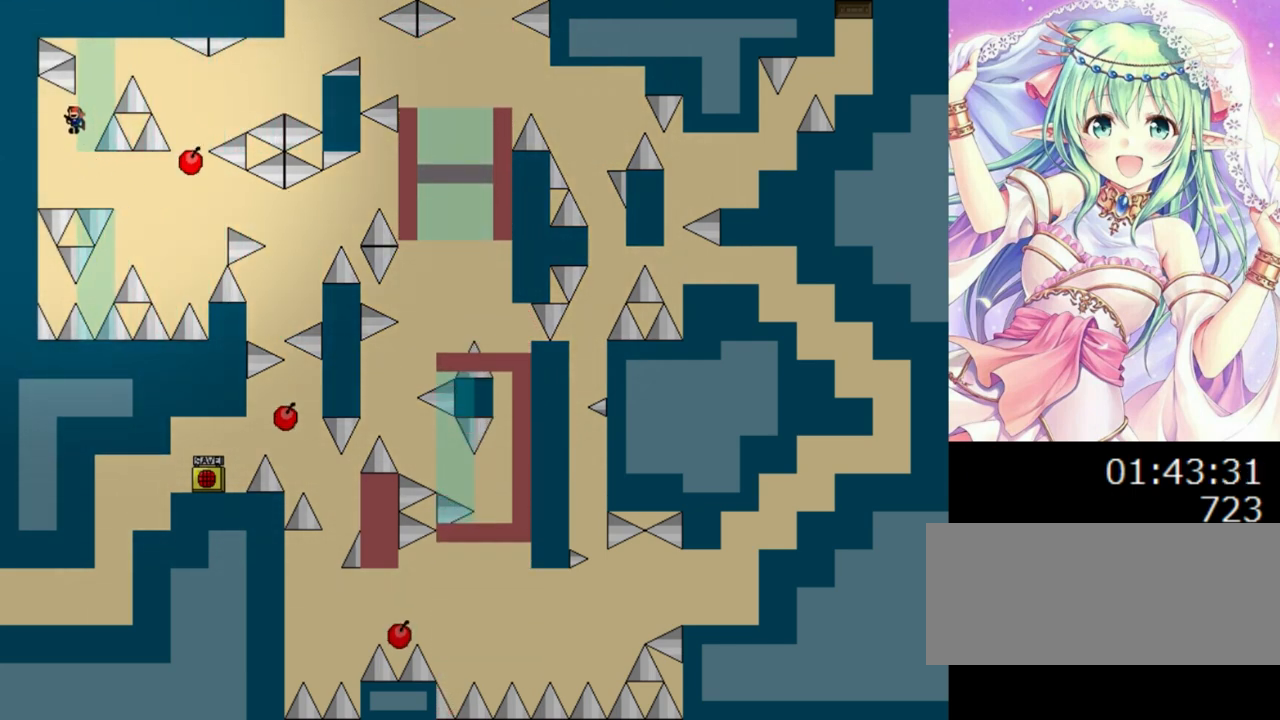
{"keys": [], "events": [[240, "0", "down"], [240, "left", "down"], [280, "0", "up"], [340, "left", "up"]]}
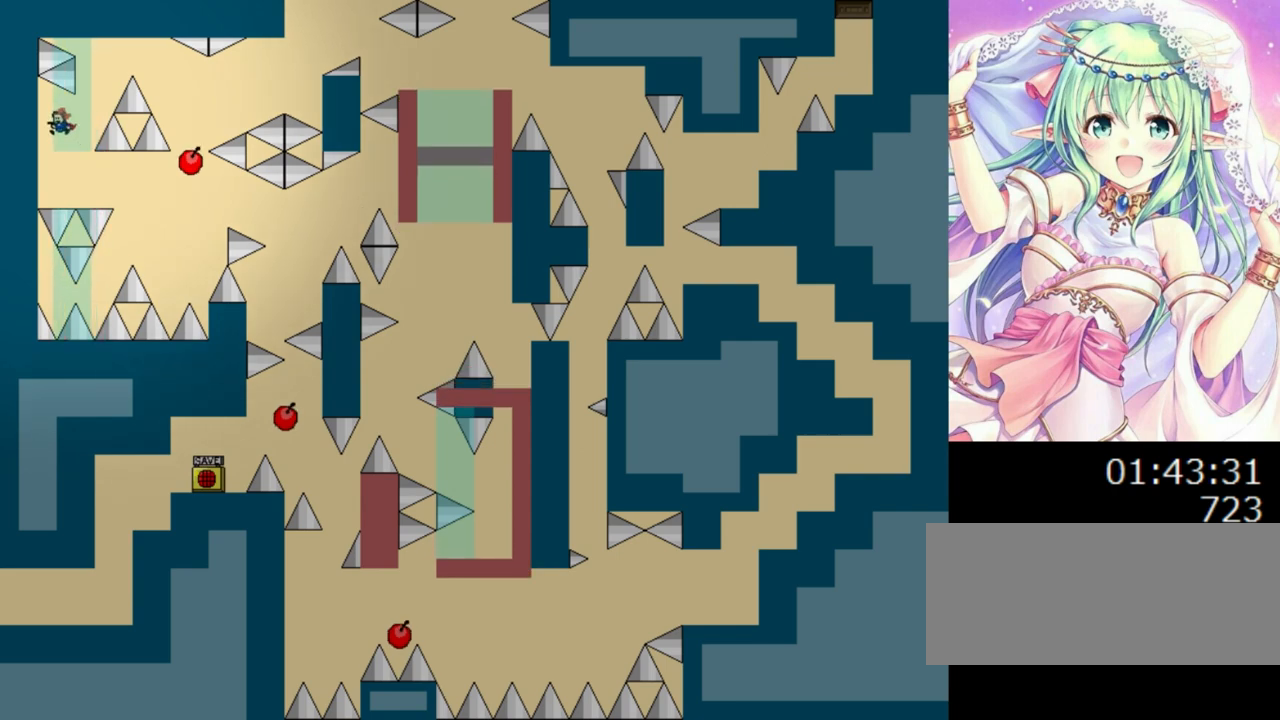
{"keys": ["0"], "events": [[120, "0", "down"], [140, "0", "up"], [500, "0", "down"]]}
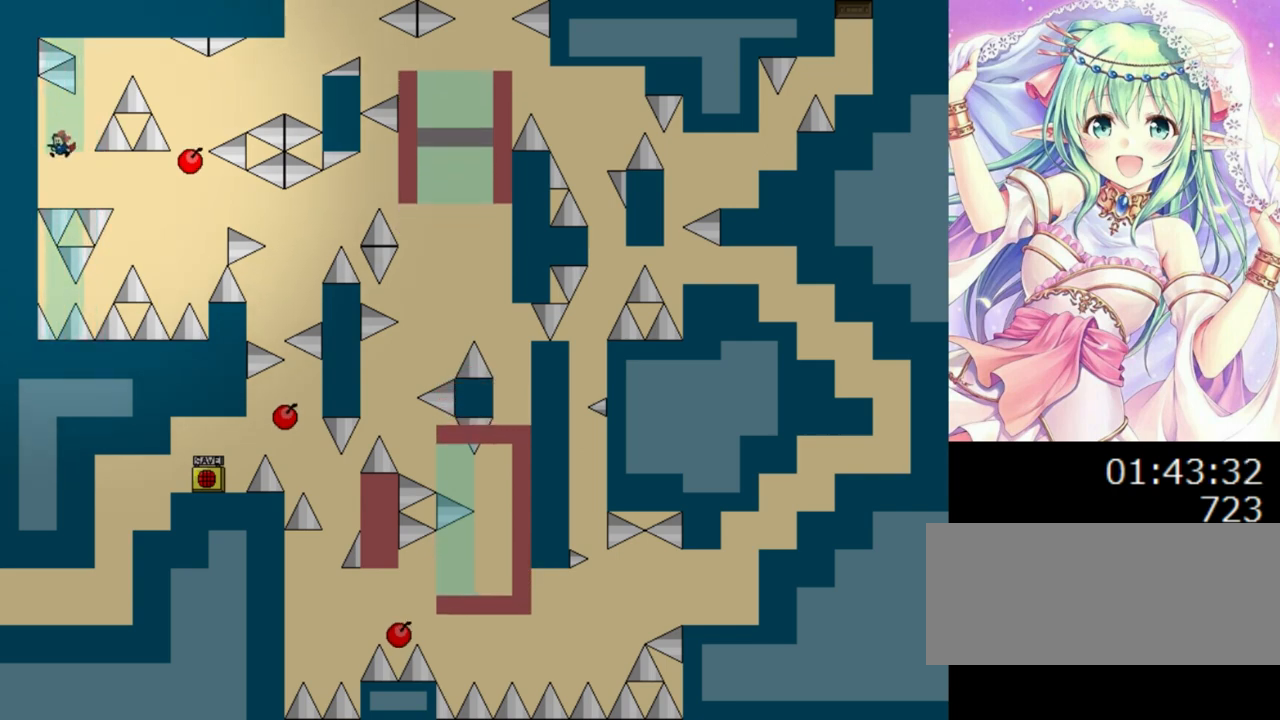
{"keys": [], "events": [[40, "0", "up"], [260, "right", "down"], [320, "0", "down"], [400, "0", "up"], [440, "right", "up"]]}
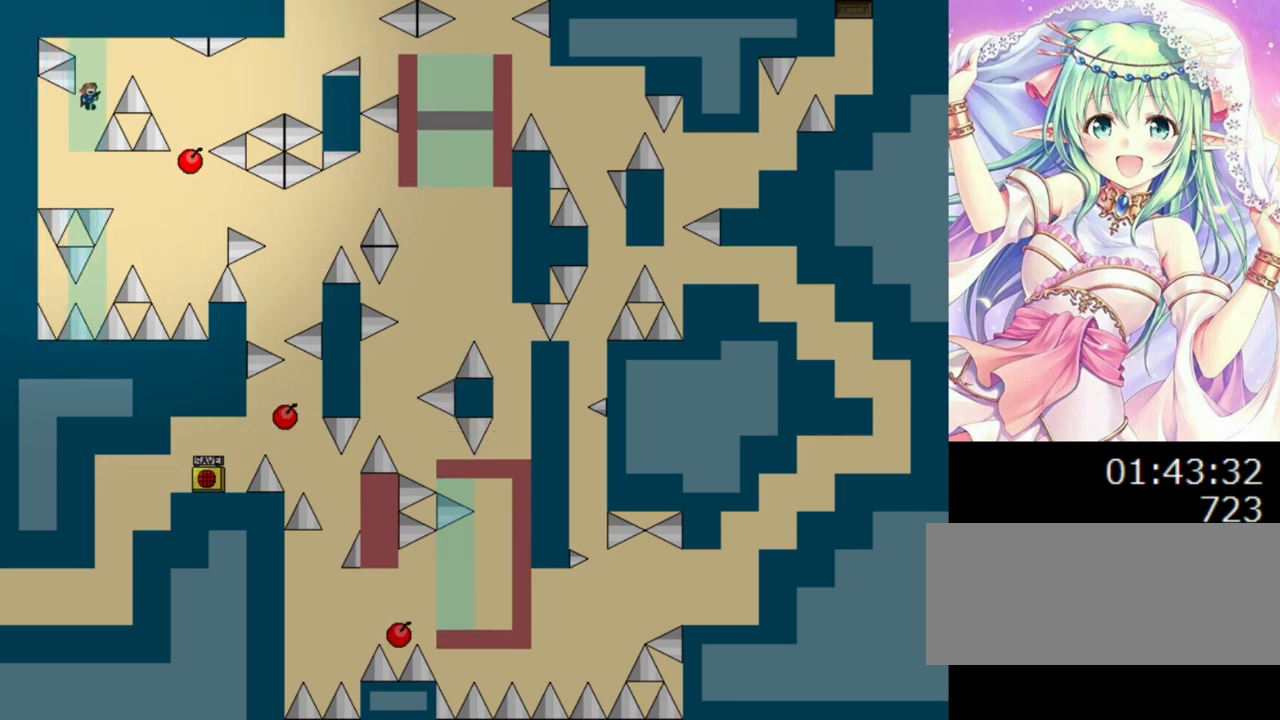
{"keys": [], "events": [[80, "0", "down"], [100, "right", "down"], [140, "right", "up"], [180, "0", "up"]]}
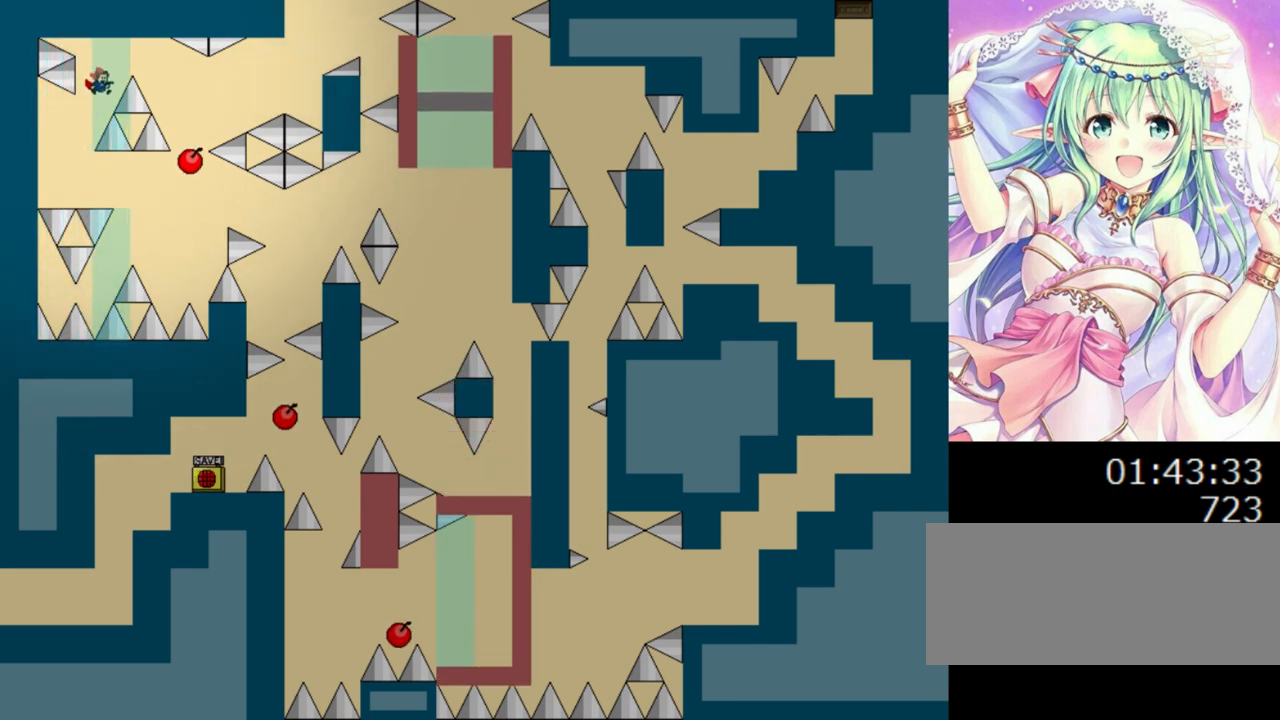
{"keys": ["0", "right"], "events": [[20, "0", "down"], [20, "right", "down"], [120, "0", "up"], [220, "right", "up"], [280, "right", "down"], [480, "0", "down"]]}
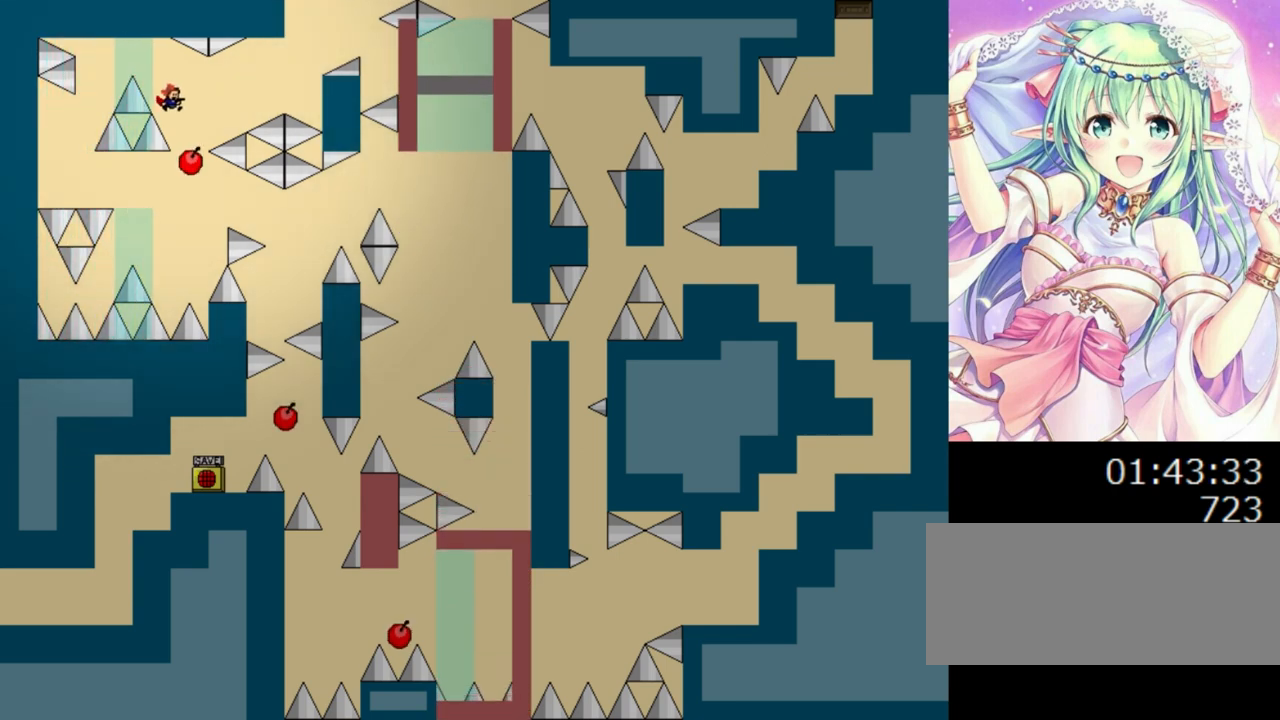
{"keys": [], "events": [[20, "0", "up"], [20, "right", "up"], [240, "left", "down"], [300, "left", "up"], [400, "0", "down"], [420, "0", "up"]]}
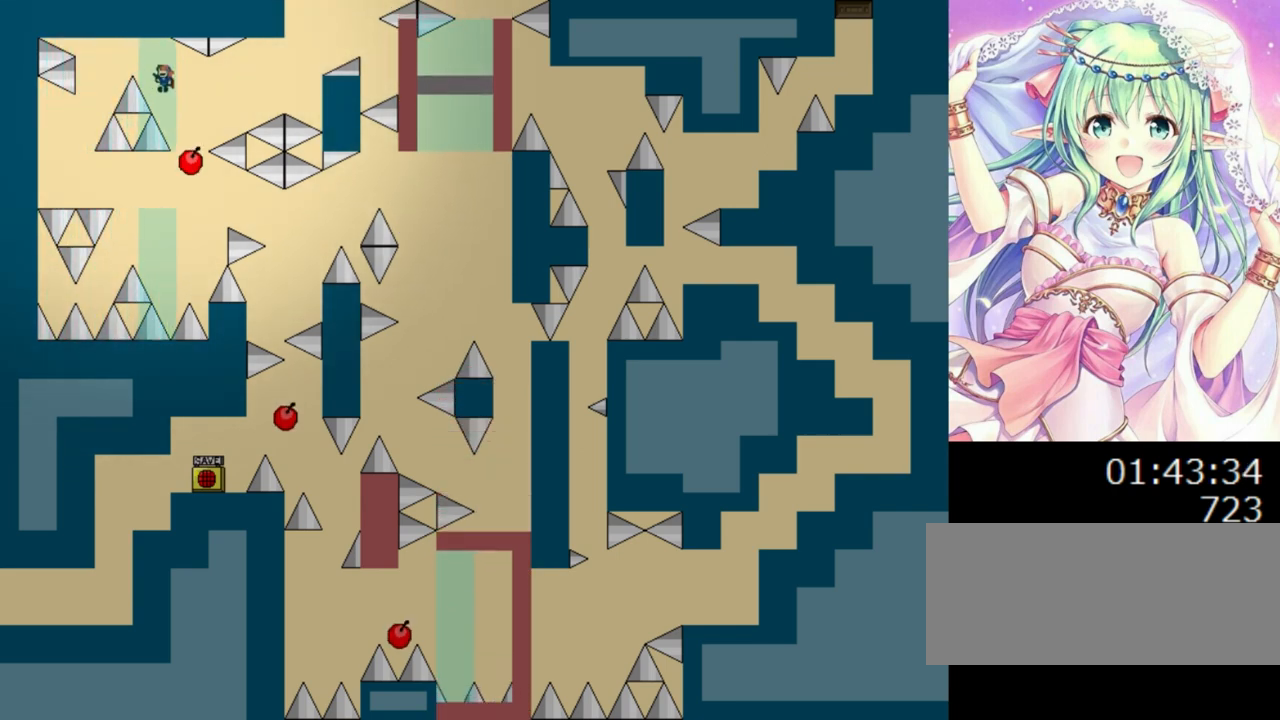
{"keys": [], "events": [[200, "right", "down"], [260, "0", "down"], [280, "right", "up"], [300, "0", "up"]]}
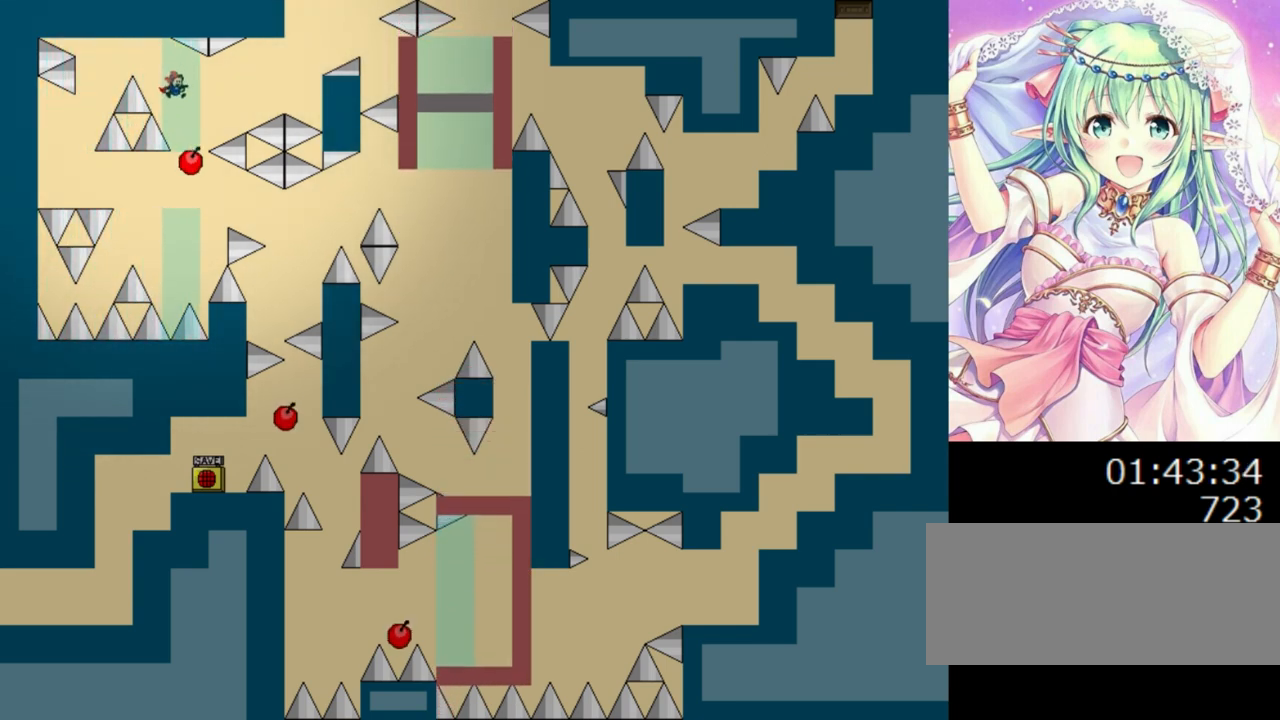
{"keys": [], "events": [[60, "right", "down"], [180, "0", "down"], [200, "right", "up"], [240, "0", "up"]]}
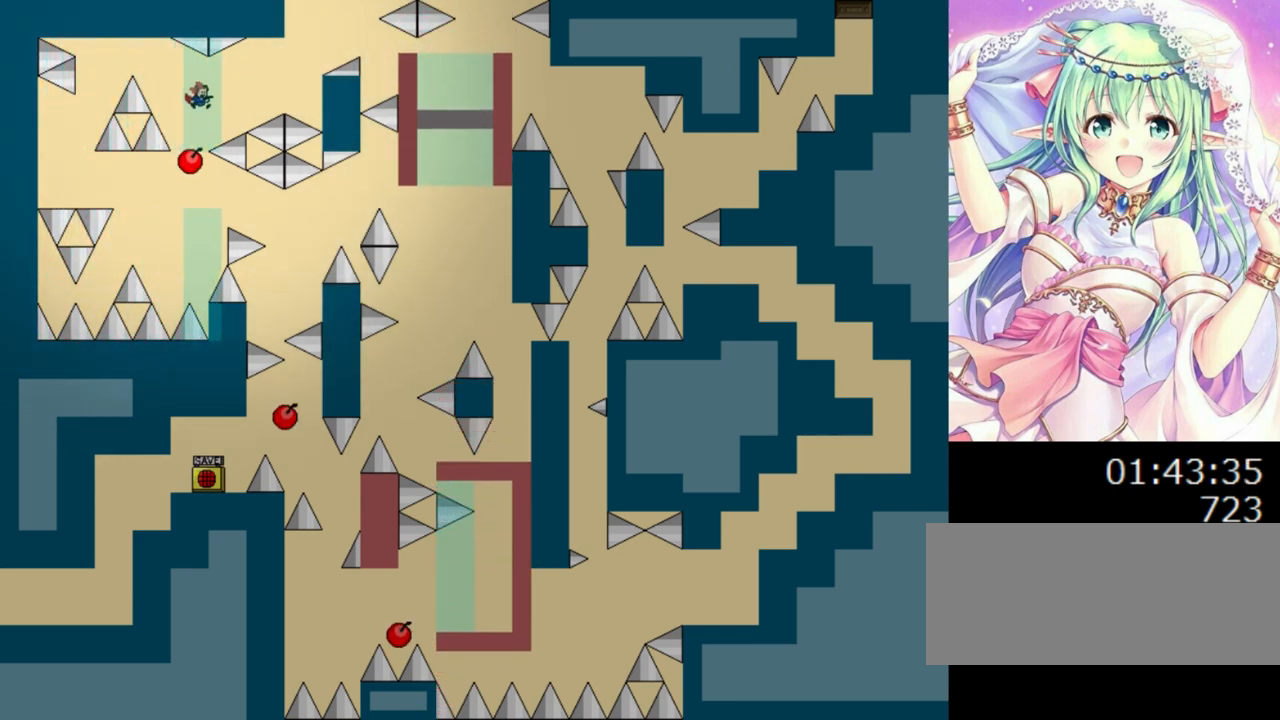
{"keys": ["right"], "events": [[40, "right", "down"], [100, "0", "down"], [140, "0", "up"], [180, "right", "up"], [420, "0", "down"], [420, "right", "down"], [480, "0", "up"]]}
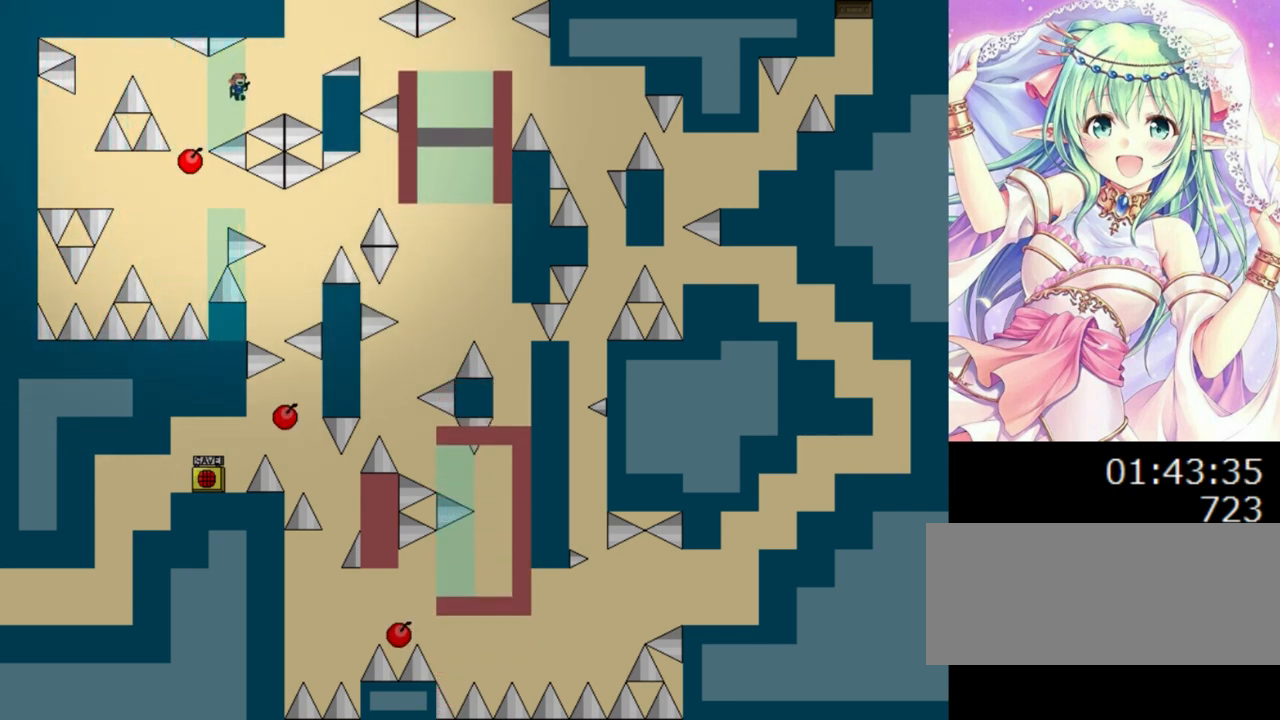
{"keys": [], "events": [[20, "right", "up"], [300, "0", "down"], [360, "0", "up"], [360, "right", "down"], [420, "right", "up"]]}
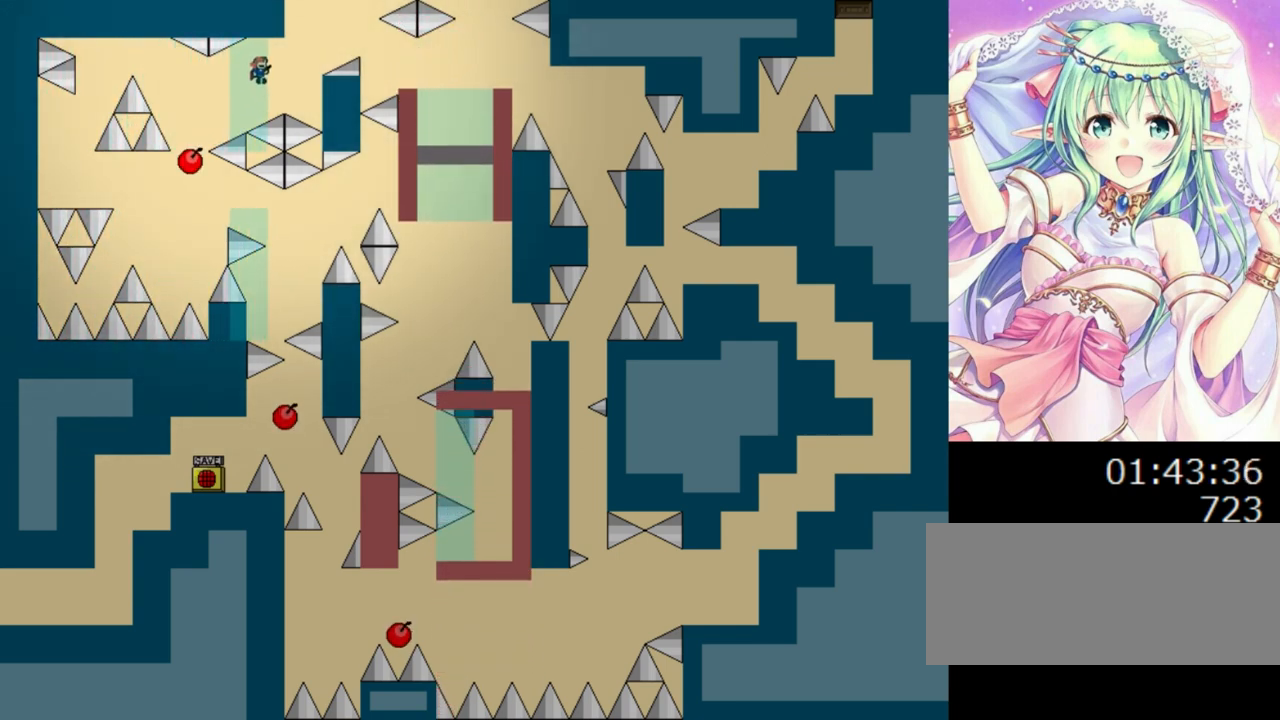
{"keys": ["0", "right"], "events": [[180, "0", "down"], [200, "right", "down"], [220, "0", "up"], [240, "right", "up"], [460, "right", "down"], [500, "0", "down"]]}
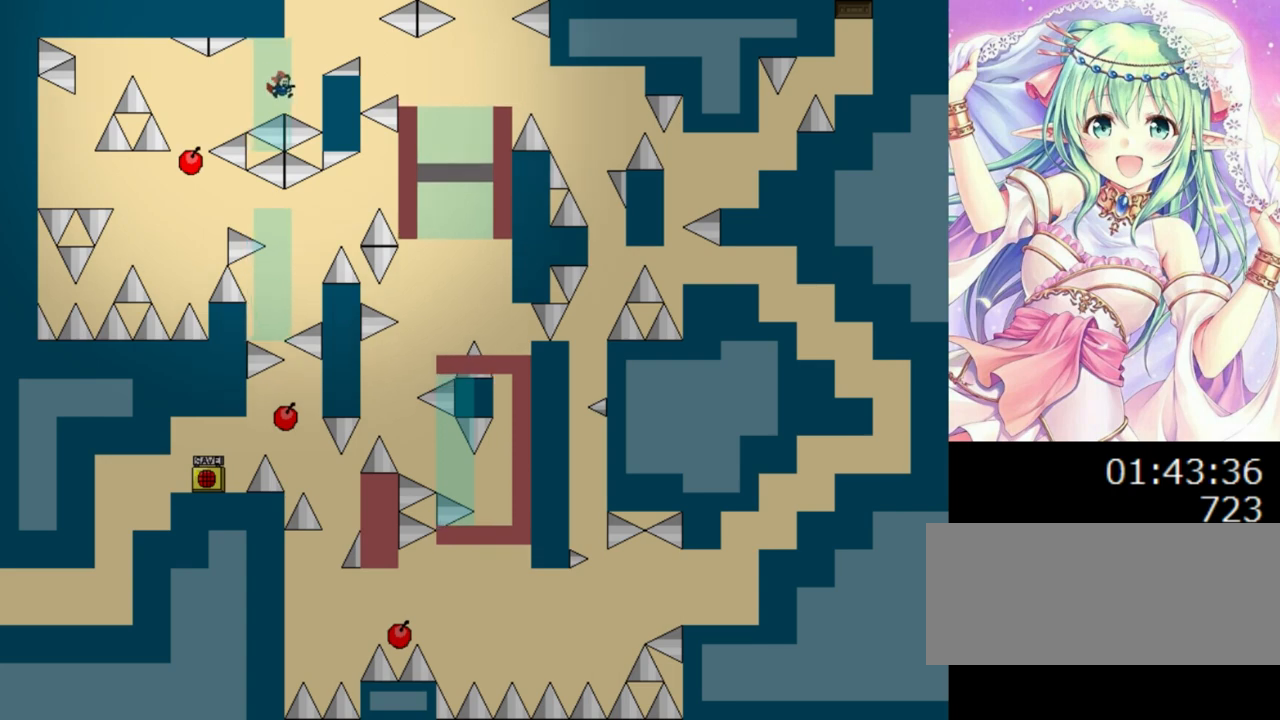
{"keys": ["right"], "events": [[280, "0", "up"]]}
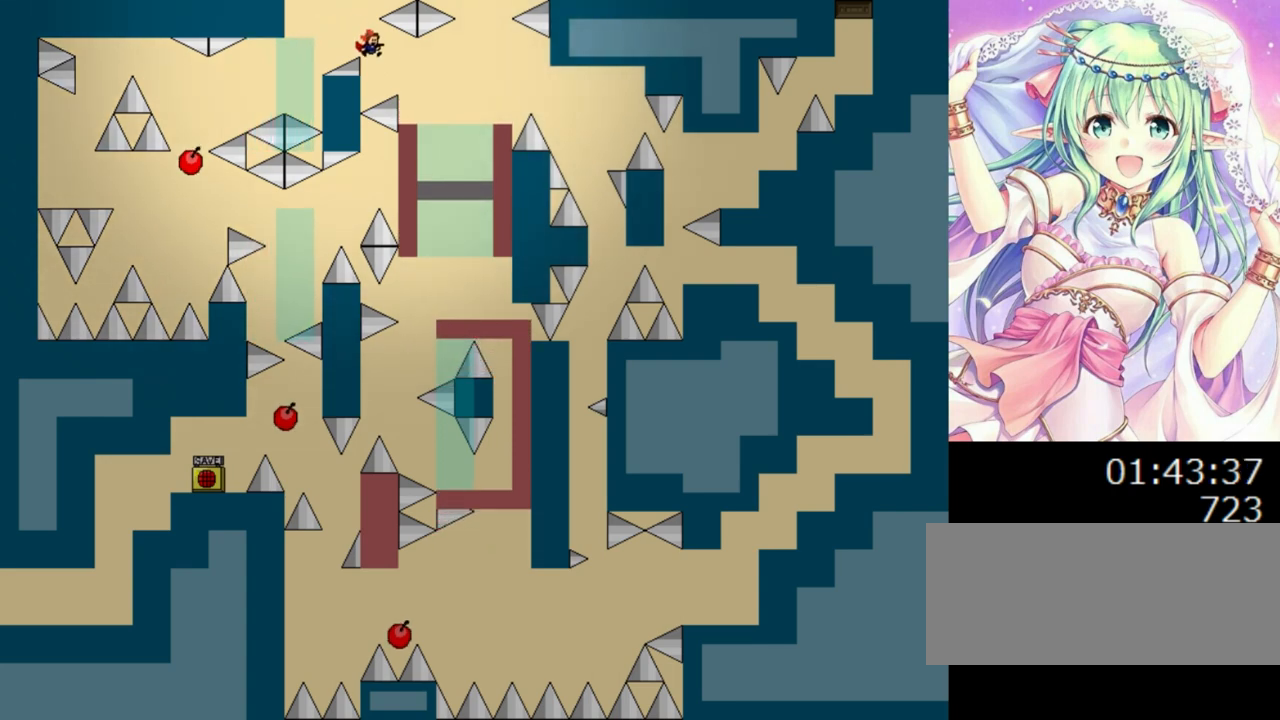
{"keys": ["right"], "events": [[40, "right", "up"], [120, "0", "down"], [120, "right", "down"], [160, "0", "up"]]}
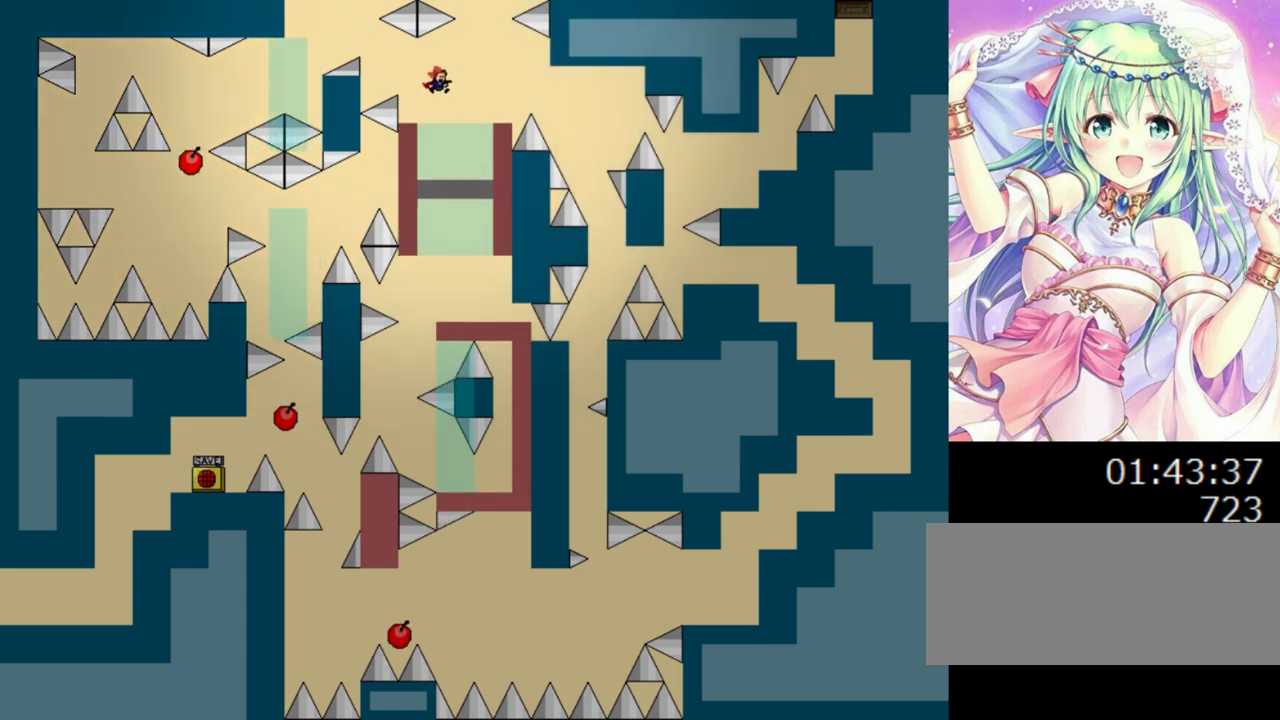
{"keys": [], "events": [[120, "0", "down"], [180, "right", "up"], [240, "0", "up"]]}
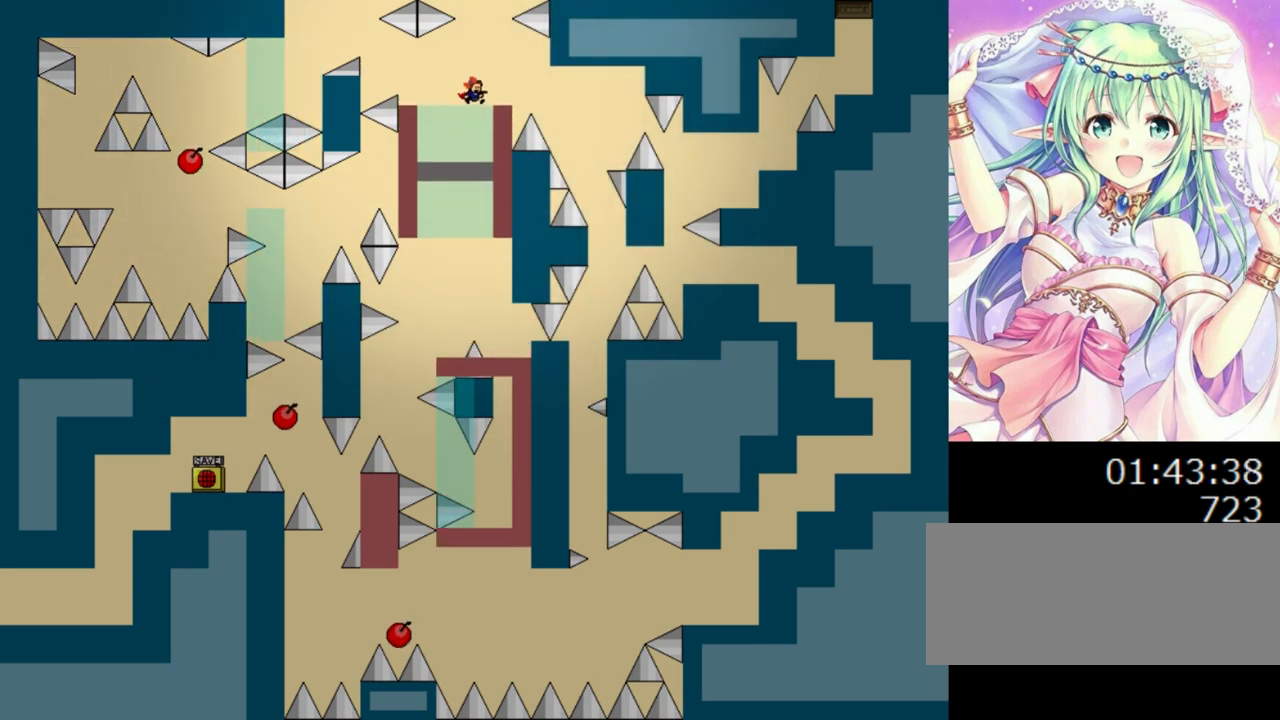
{"keys": ["right"], "events": [[60, "0", "down"], [60, "right", "down"], [220, "0", "up"]]}
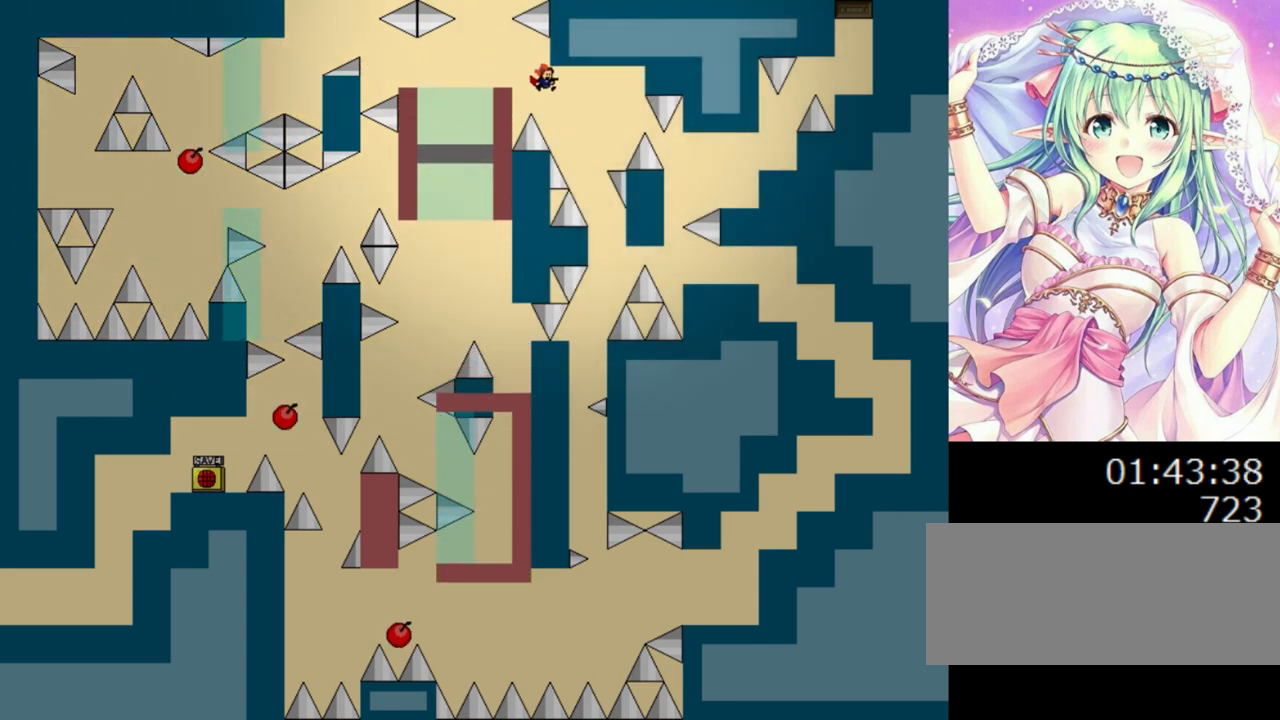
{"keys": ["left"], "events": [[340, "right", "up"], [420, "left", "down"]]}
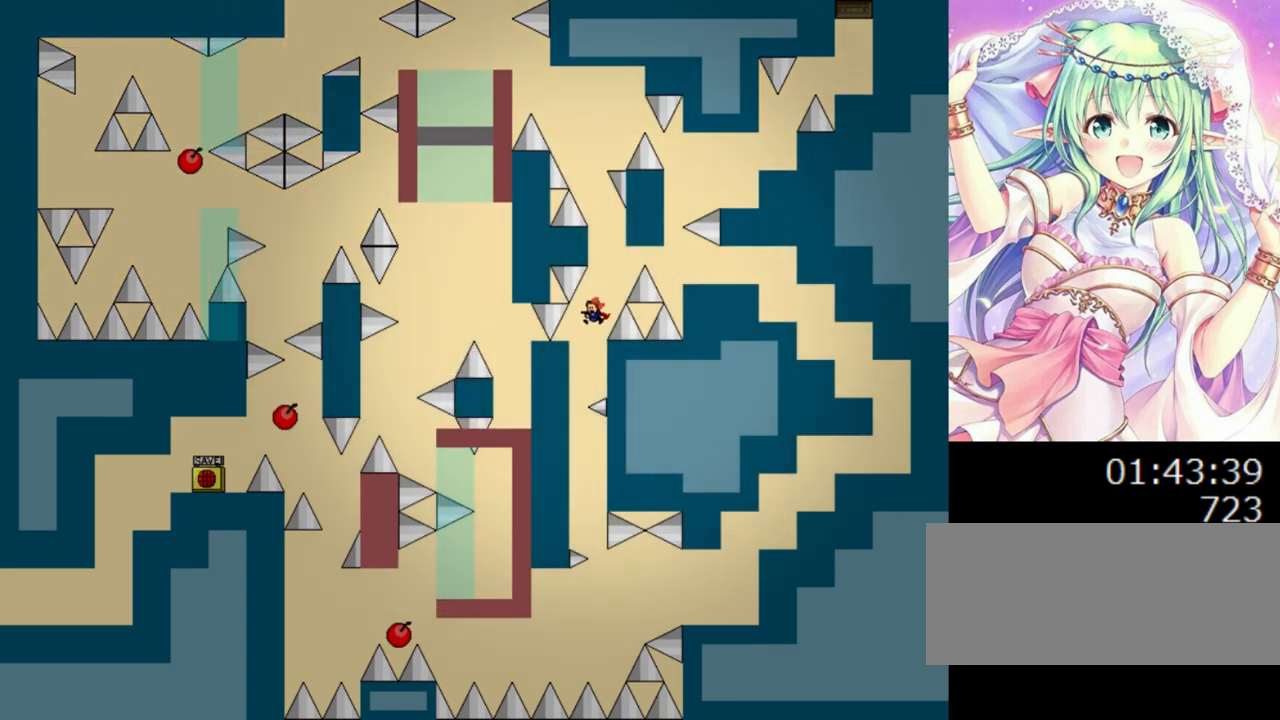
{"keys": [], "events": [[140, "left", "up"], [220, "right", "down"], [380, "right", "up"]]}
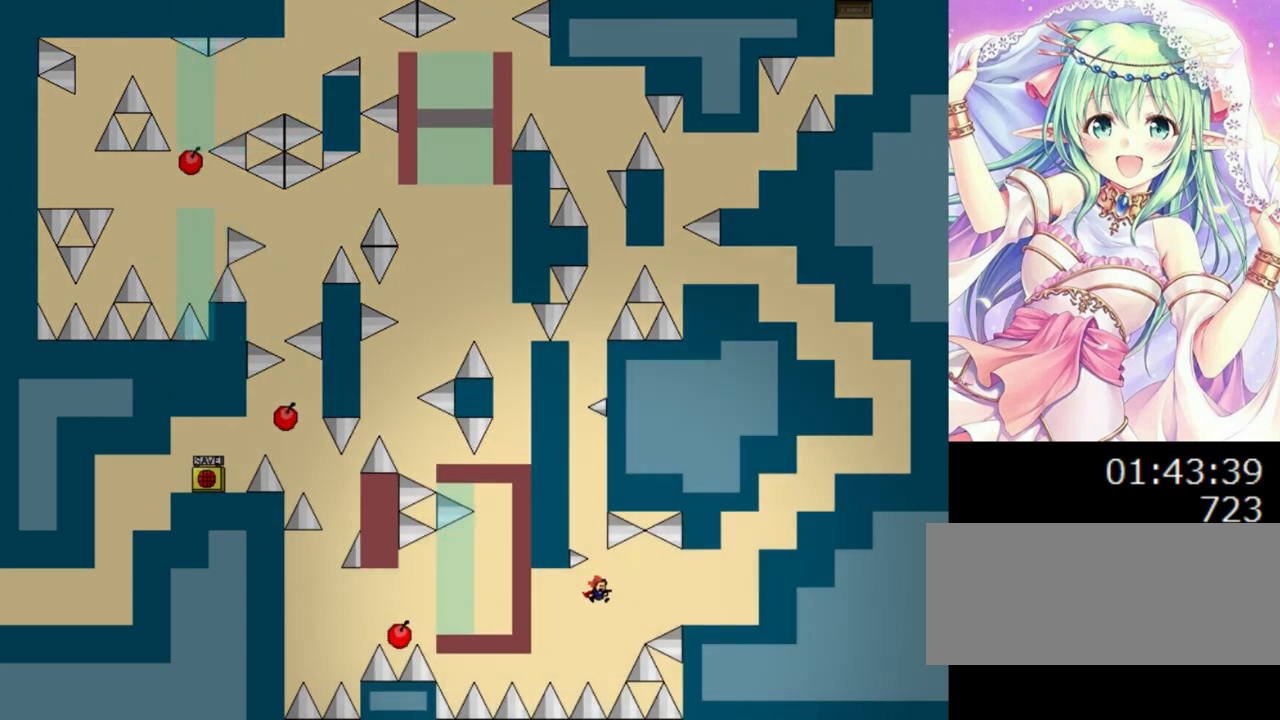
{"keys": ["0", "right"], "events": [[40, "right", "down"], [80, "0", "down"]]}
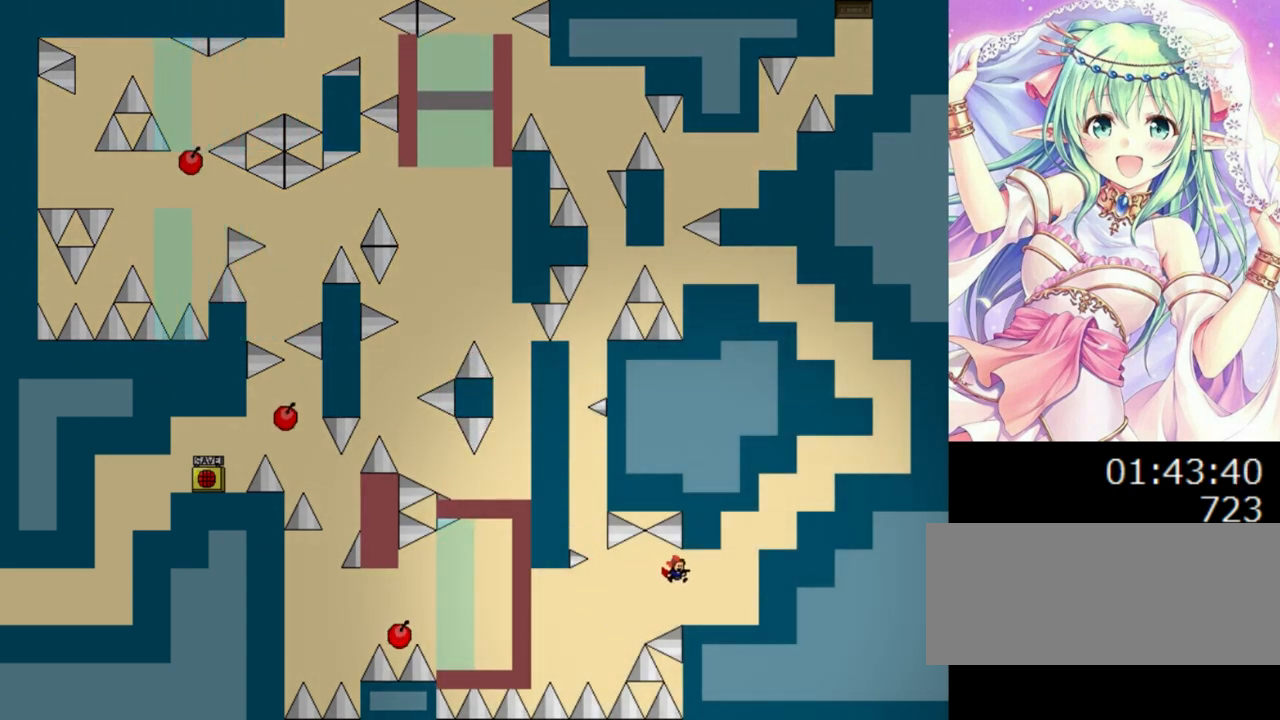
{"keys": ["0", "right"], "events": [[60, "0", "up"], [240, "0", "down"]]}
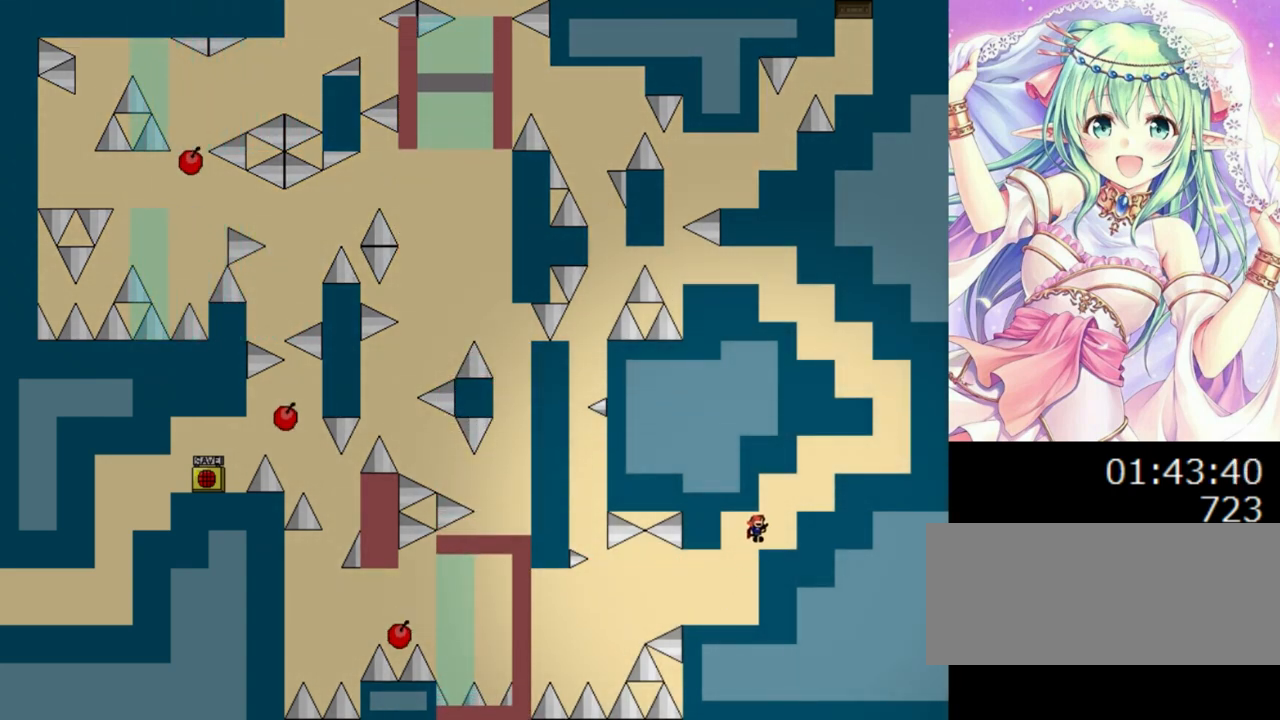
{"keys": ["0", "right"], "events": [[60, "0", "up"], [140, "0", "down"], [280, "0", "up"], [500, "0", "down"]]}
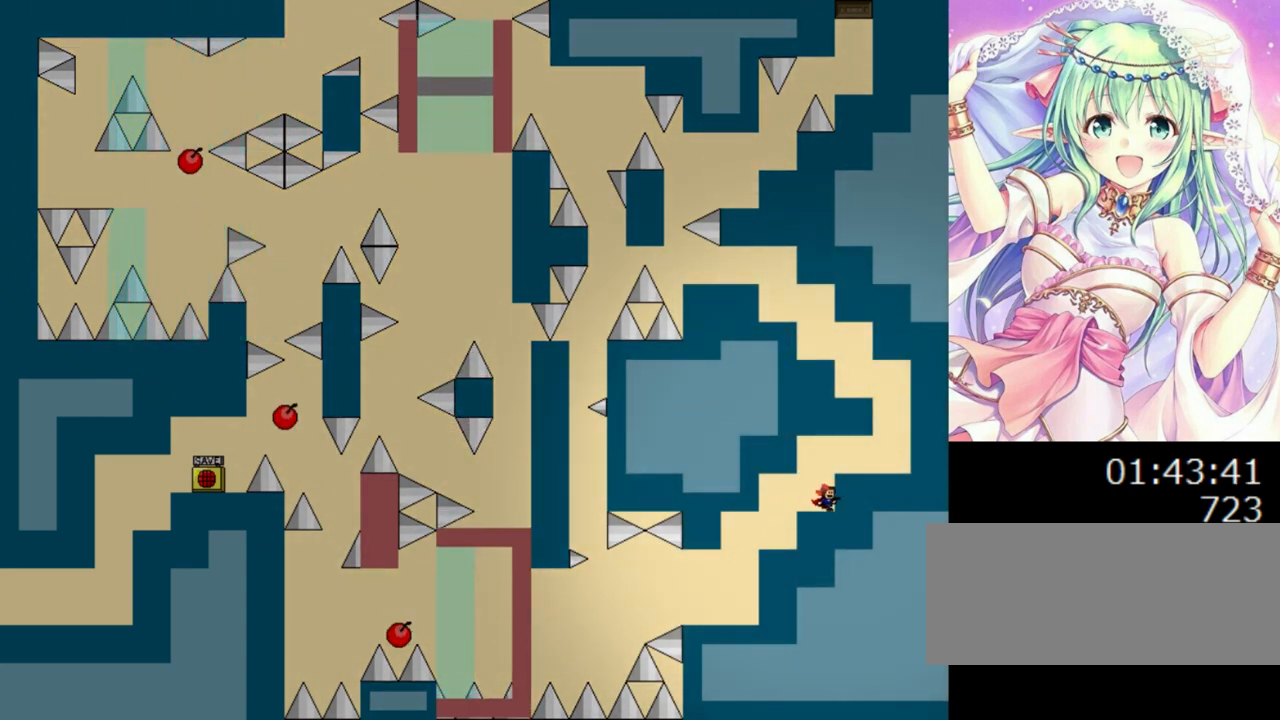
{"keys": ["0", "left"], "events": [[100, "0", "up"], [380, "0", "down"], [440, "left", "down"], [440, "right", "up"]]}
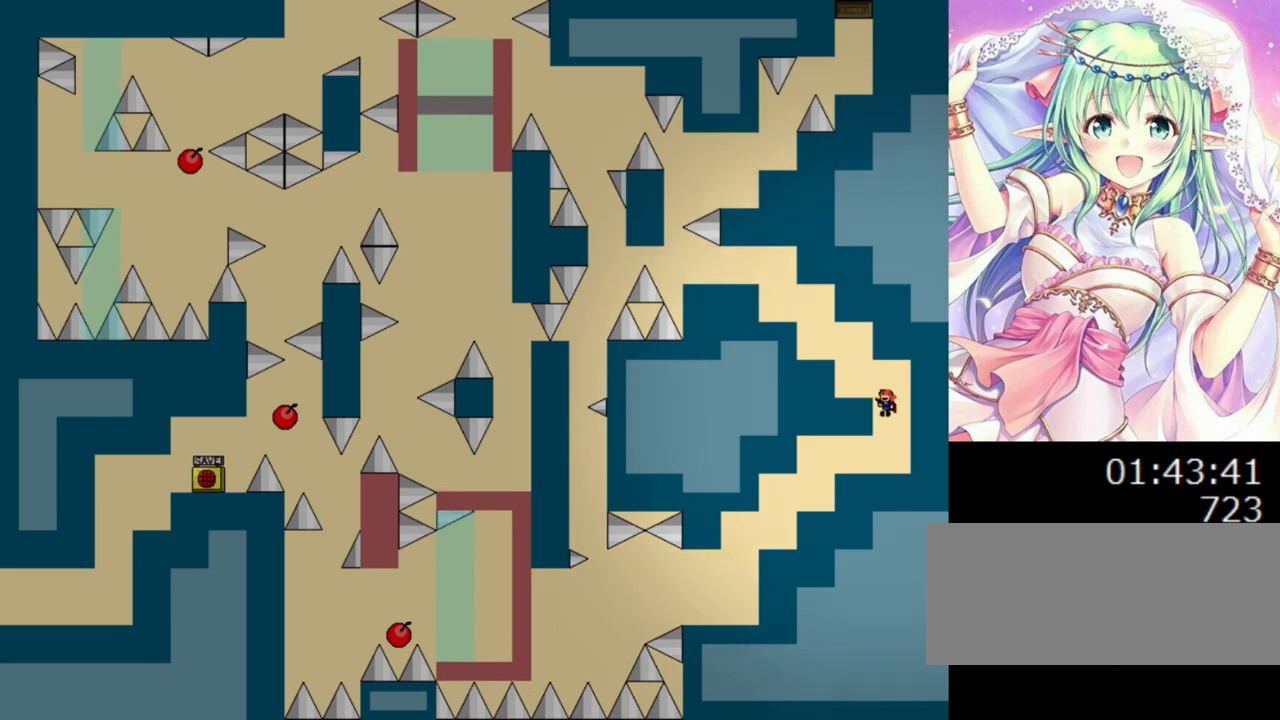
{"keys": ["left"], "events": [[120, "0", "up"], [220, "0", "down"], [360, "0", "up"]]}